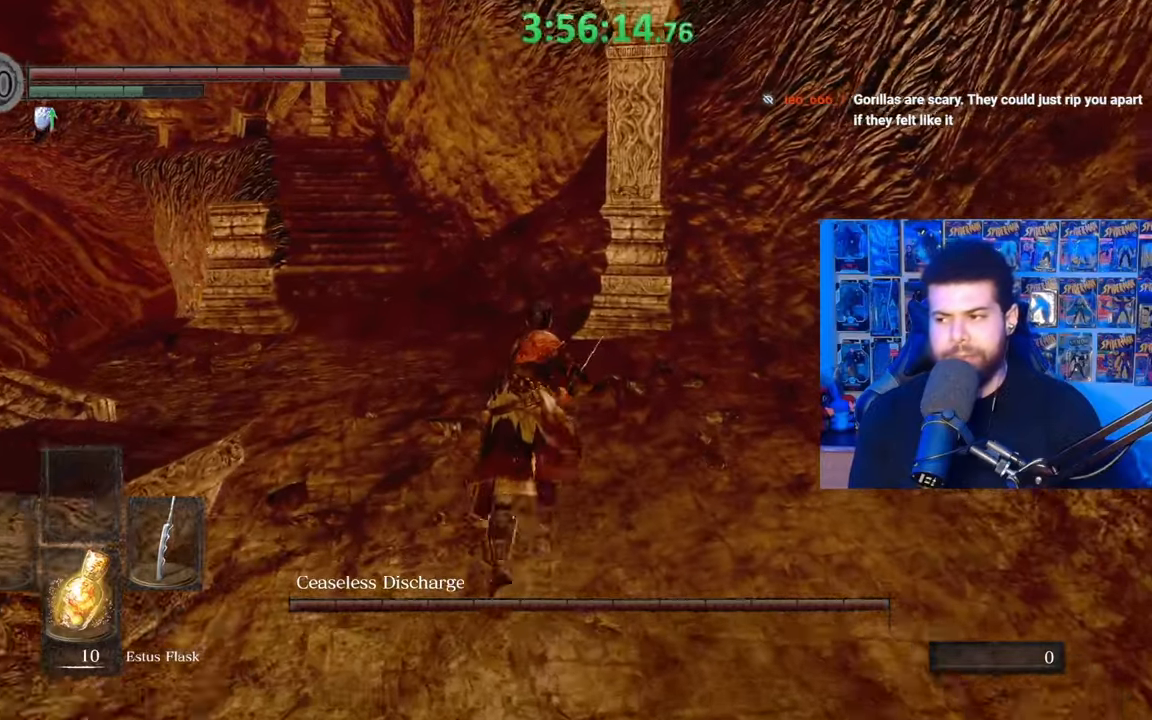
Gameplay with a controller (Xbox layout); each line is a JSON object with the inputs held at the frame after it. "events" lists button and stick changes between this image and that frame as [ms after this image, input, new state], when the widget could be followed in between.
{"buttons": ["B"], "left_stick": "up", "right_stick": "center", "events": []}
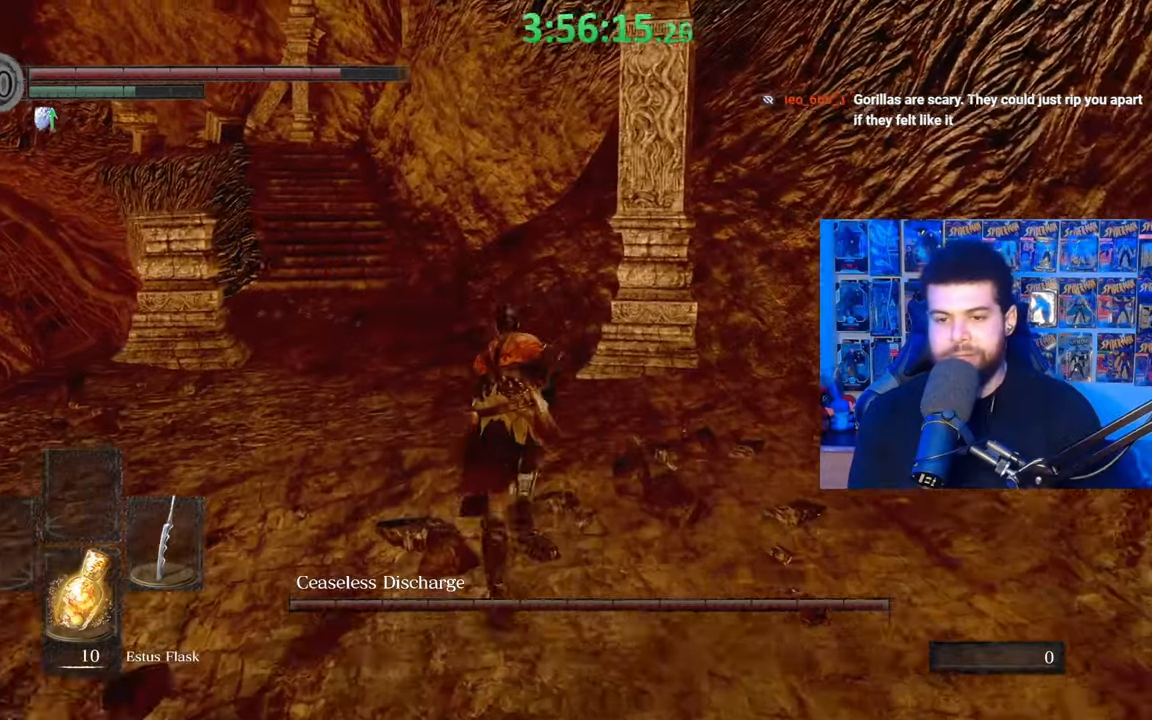
{"buttons": ["B"], "left_stick": "up", "right_stick": "center", "events": [[267, "right_stick", "left"], [333, "right_stick", "center"]]}
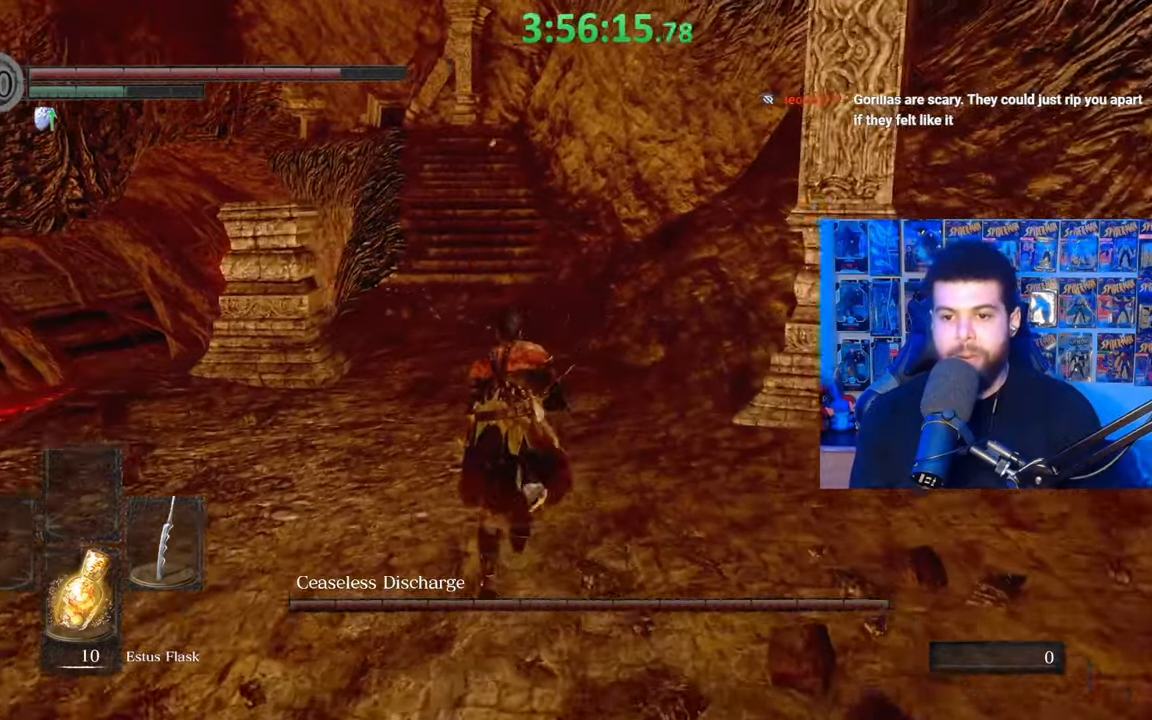
{"buttons": [], "left_stick": "up", "right_stick": "center", "events": [[433, "B", "up"]]}
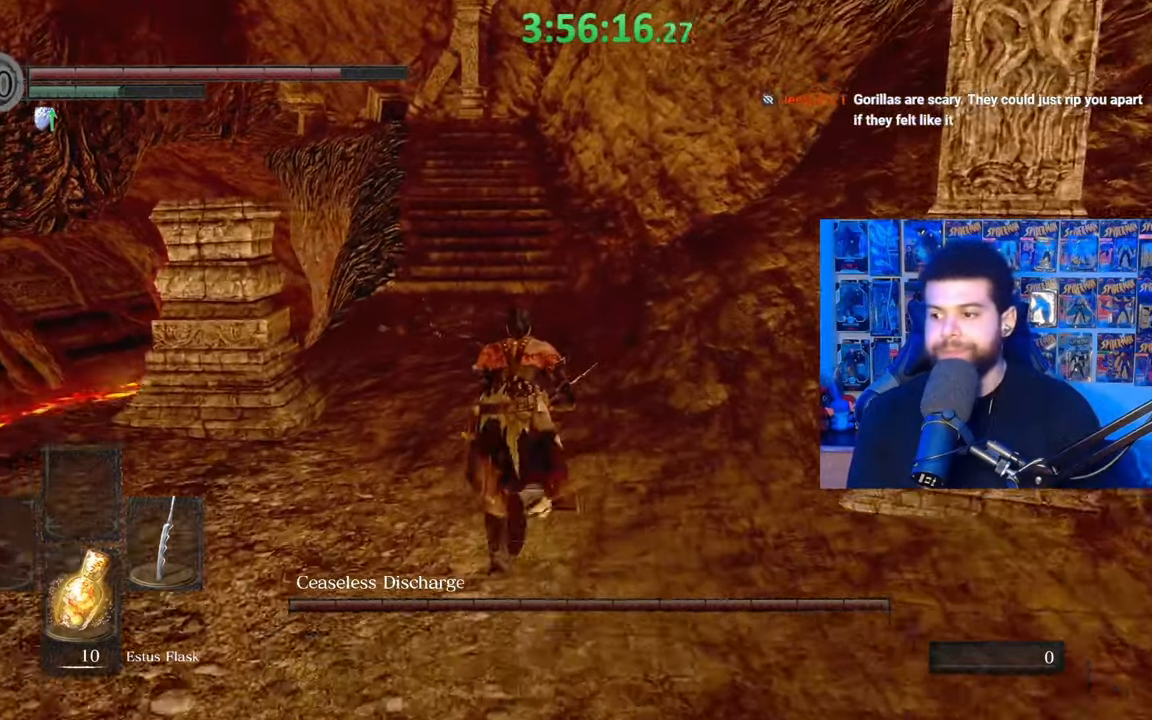
{"buttons": ["B"], "left_stick": "up", "right_stick": "up", "events": [[33, "B", "down"], [483, "right_stick", "up"]]}
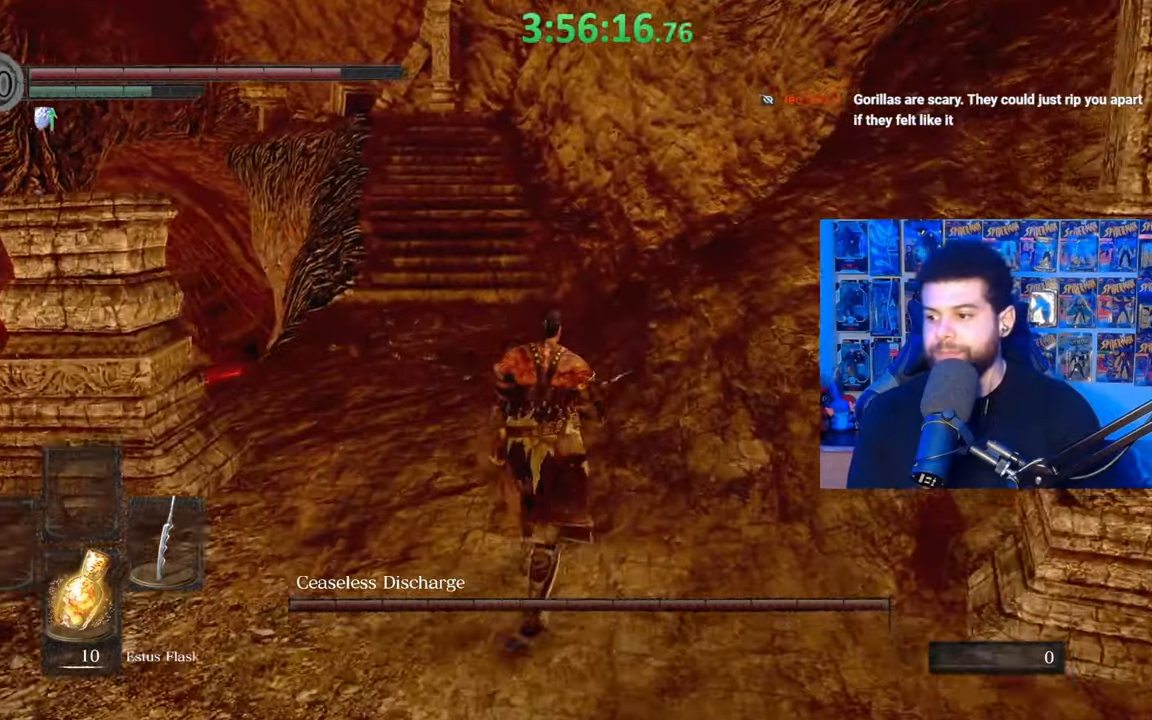
{"buttons": ["B"], "left_stick": "up", "right_stick": "down", "events": [[67, "right_stick", "center"], [483, "right_stick", "down"]]}
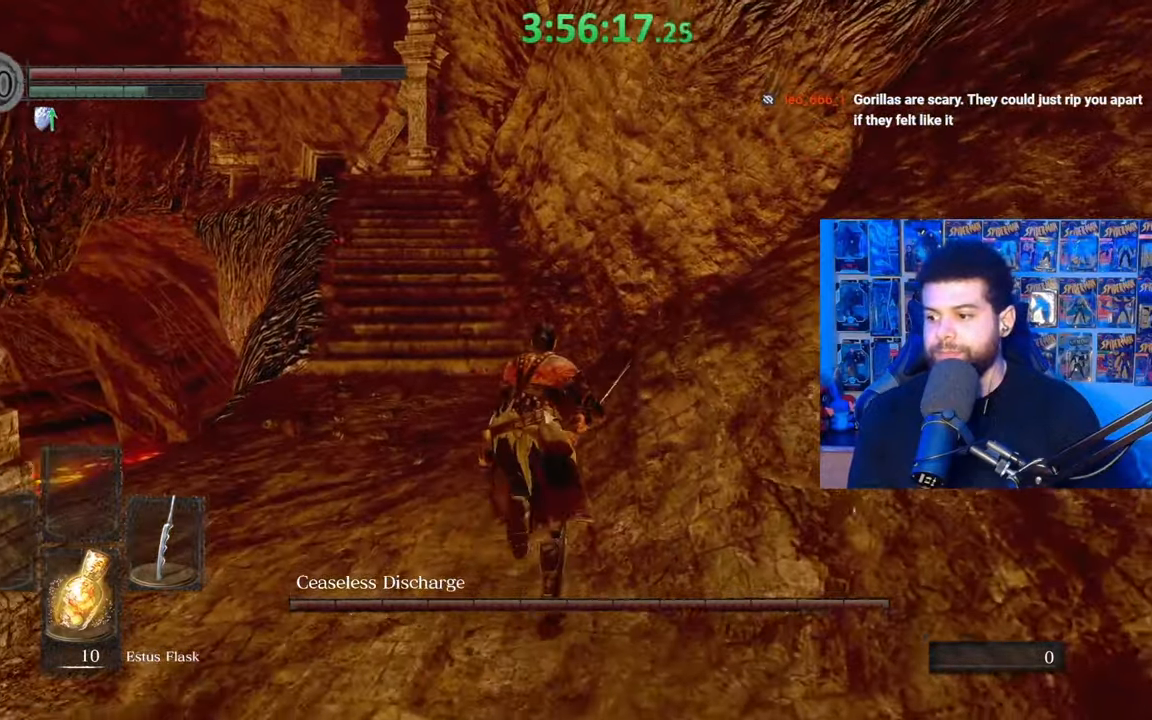
{"buttons": ["B"], "left_stick": "up", "right_stick": "center", "events": [[83, "right_stick", "center"]]}
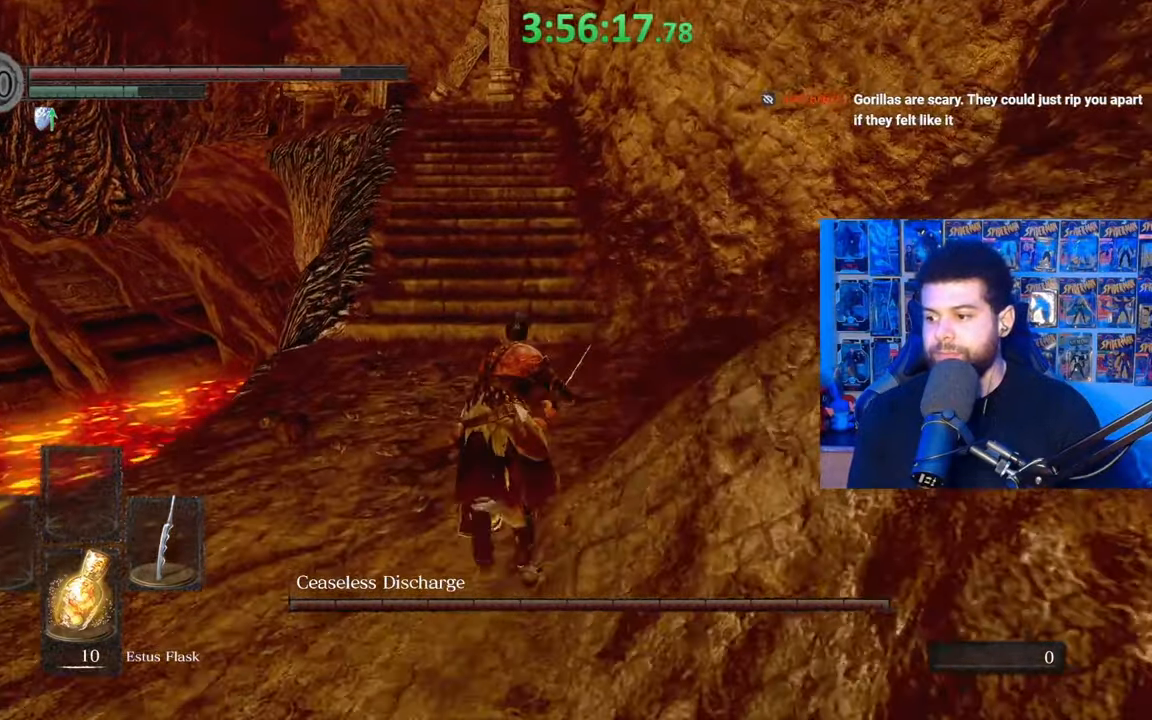
{"buttons": ["B"], "left_stick": "up", "right_stick": "center", "events": [[233, "B", "up"], [467, "B", "down"]]}
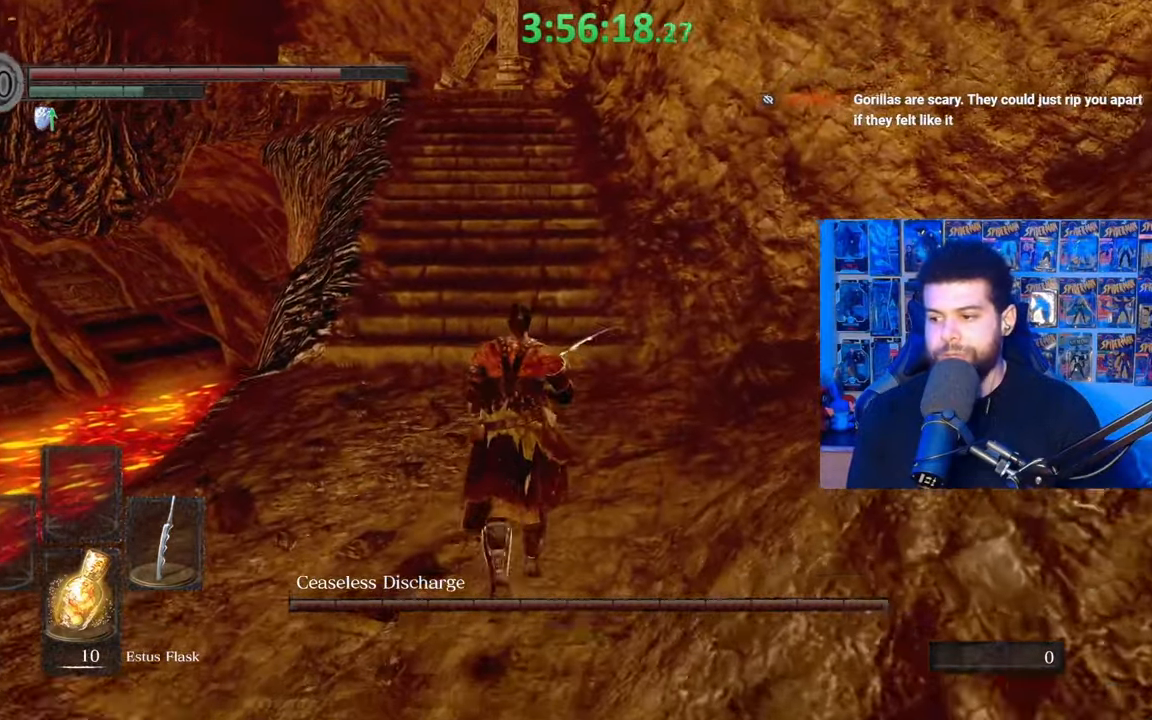
{"buttons": ["B"], "left_stick": "up", "right_stick": "center", "events": []}
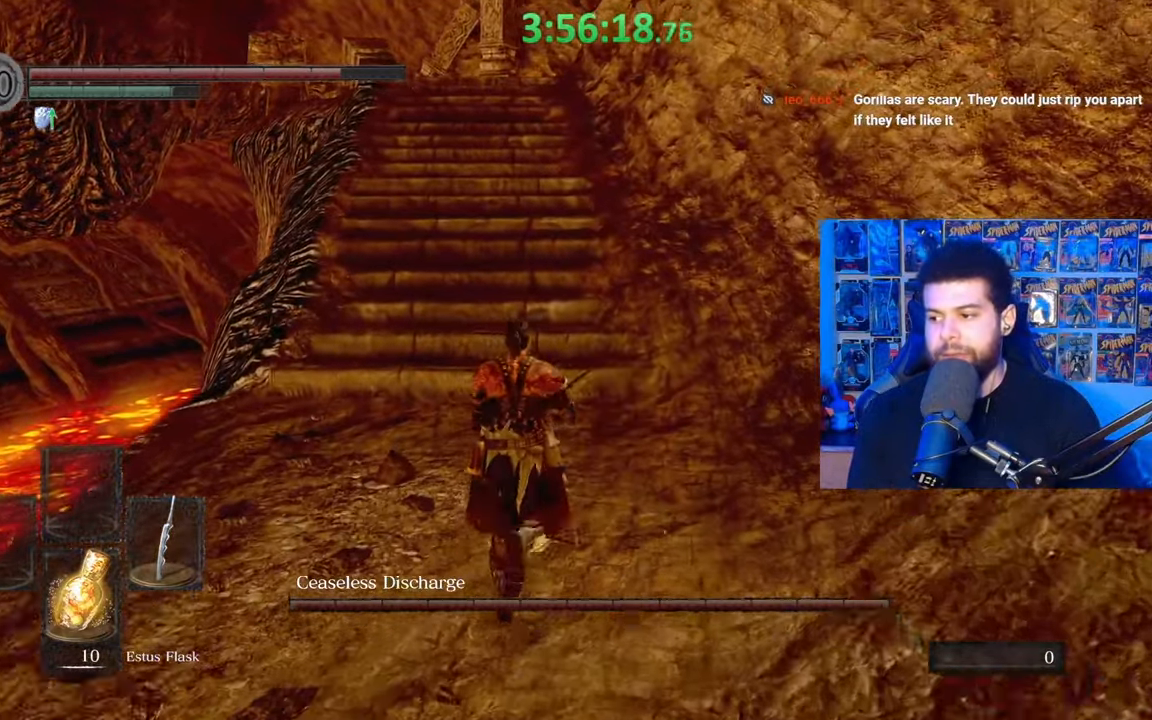
{"buttons": ["B"], "left_stick": "up", "right_stick": "center", "events": [[83, "right_stick", "up"], [133, "right_stick", "center"]]}
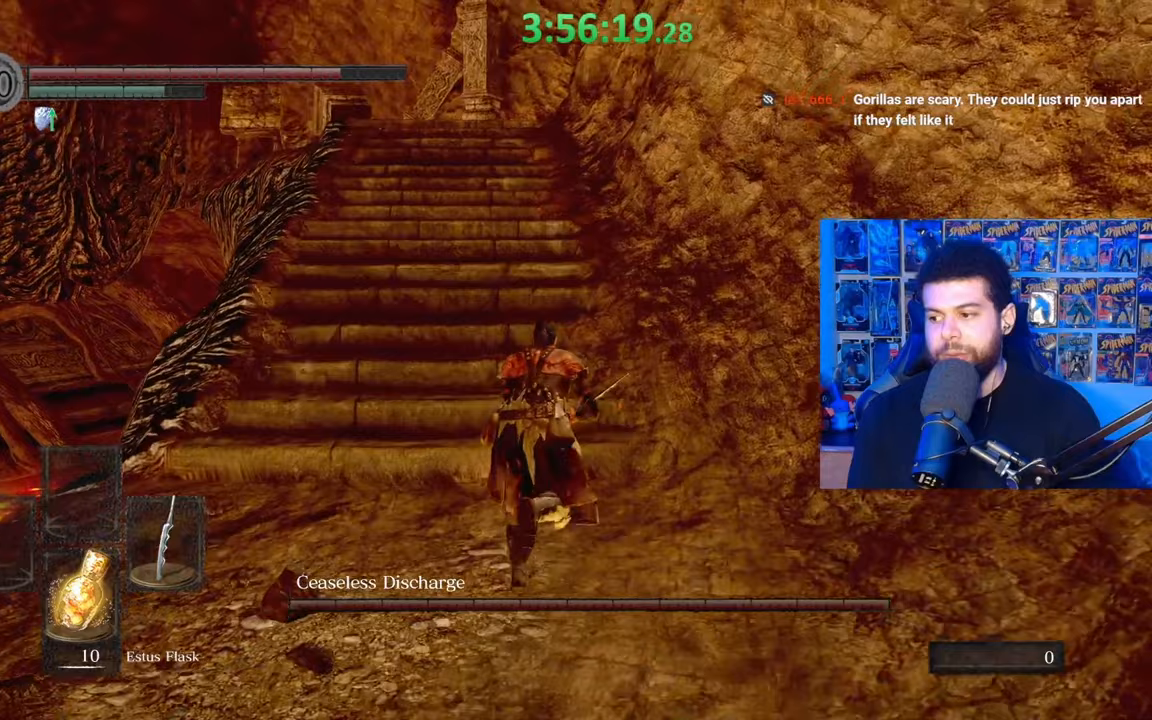
{"buttons": ["B"], "left_stick": "up", "right_stick": "center", "events": []}
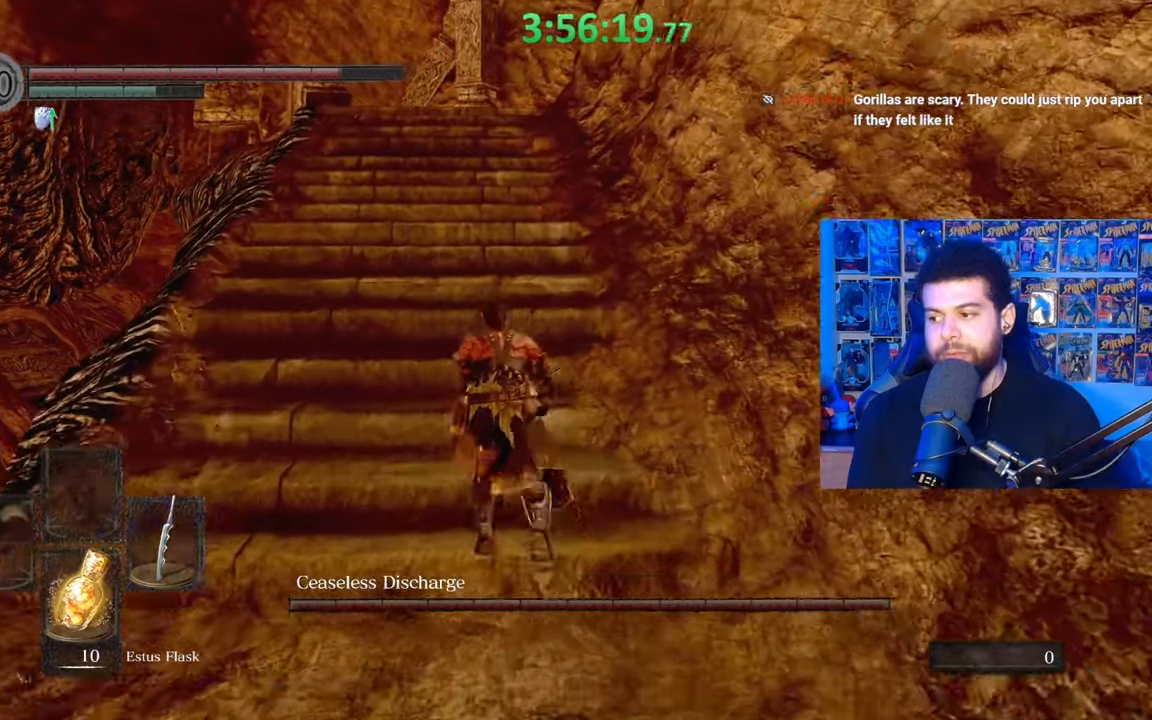
{"buttons": ["B"], "left_stick": "up", "right_stick": "center", "events": [[233, "B", "up"], [333, "B", "down"]]}
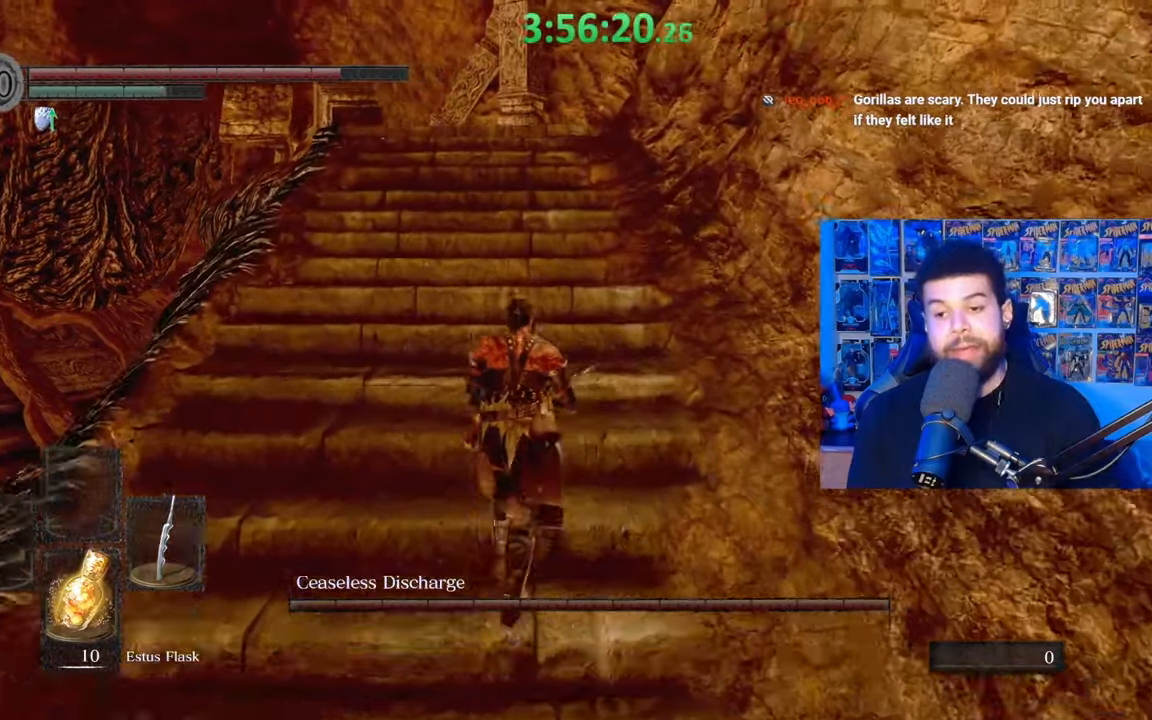
{"buttons": ["B"], "left_stick": "up", "right_stick": "center", "events": []}
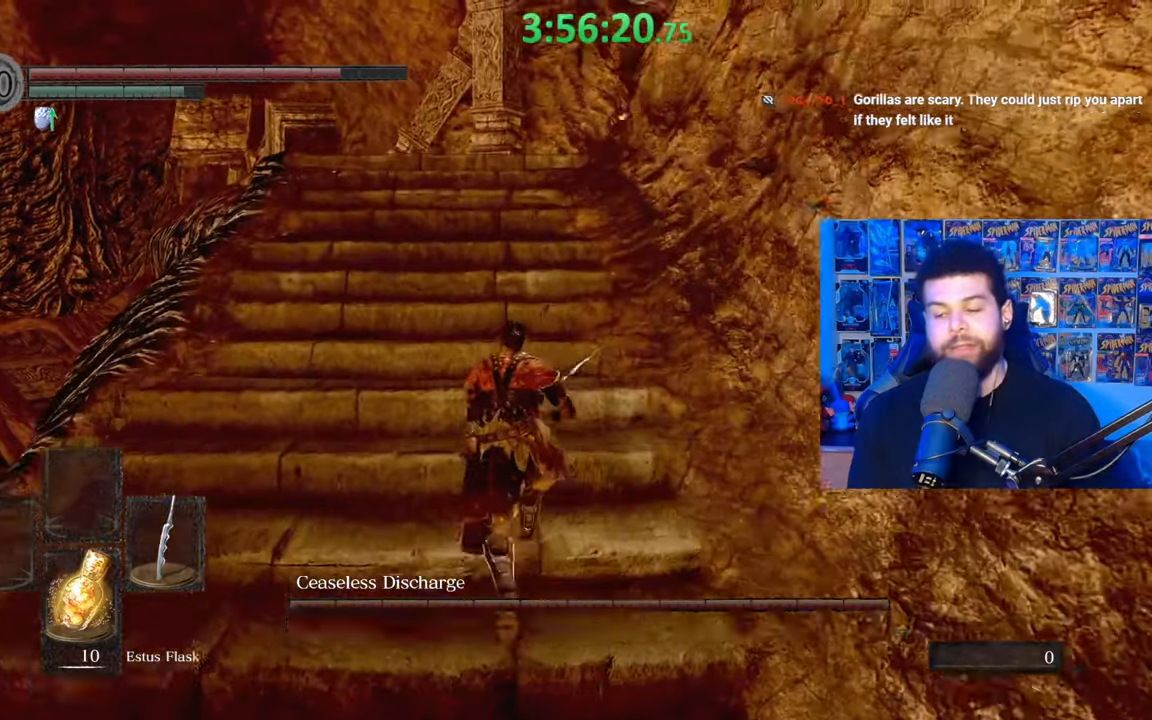
{"buttons": ["B"], "left_stick": "up", "right_stick": "center", "events": [[33, "B", "up"], [167, "B", "down"]]}
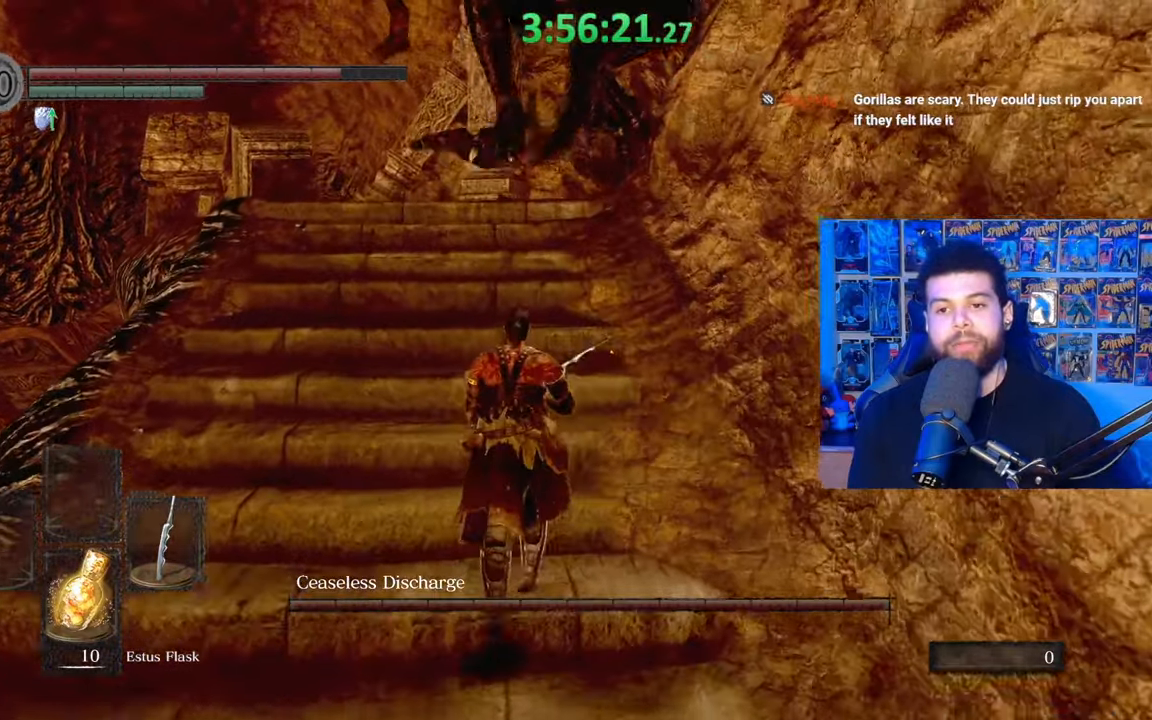
{"buttons": ["B"], "left_stick": "up", "right_stick": "up", "events": [[467, "right_stick", "up"]]}
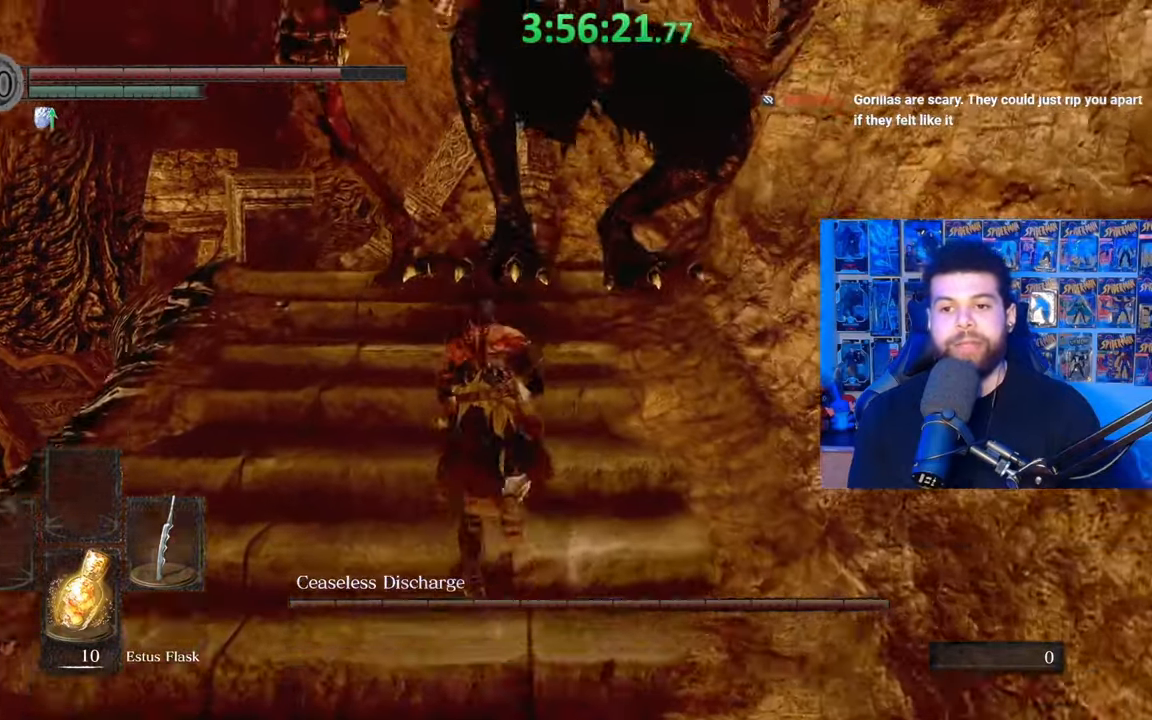
{"buttons": [], "left_stick": "up-right", "right_stick": "center", "events": [[33, "right_stick", "center"], [67, "left_stick", "up-left"], [233, "left_stick", "up"], [283, "B", "up"], [367, "B", "down"], [433, "B", "up"], [483, "left_stick", "up-right"]]}
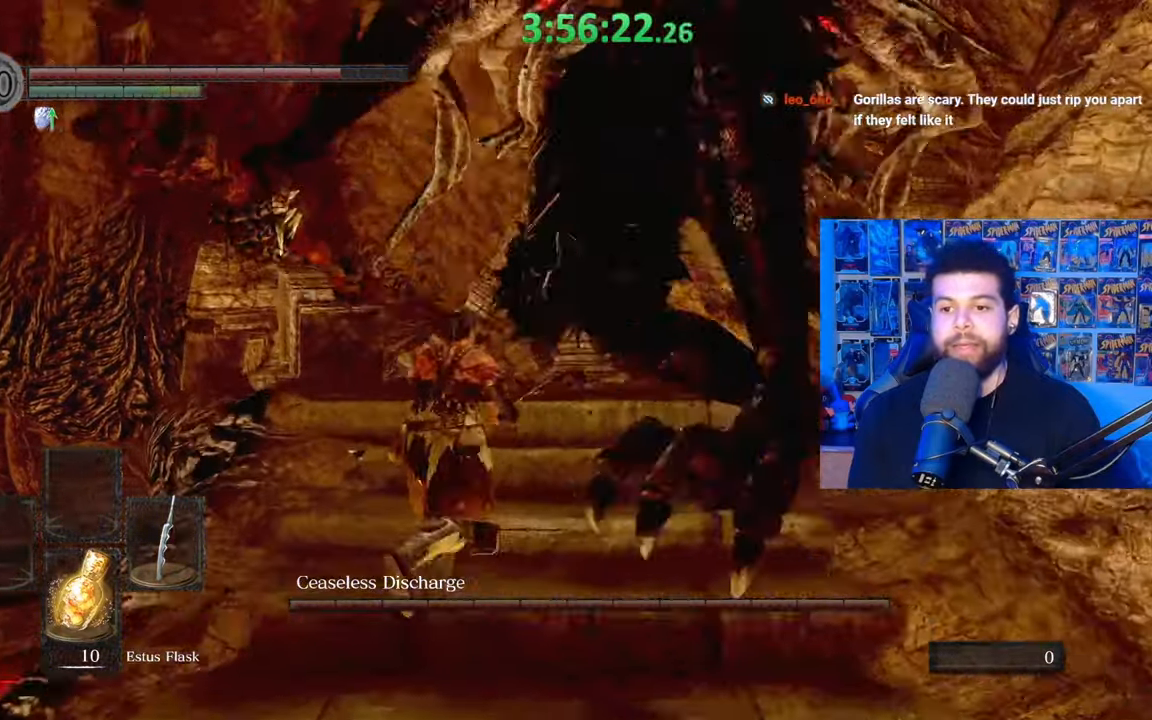
{"buttons": [], "left_stick": "up-right", "right_stick": "center", "events": [[83, "right_stick", "right"], [233, "right_stick", "center"], [383, "B", "down"], [483, "B", "up"]]}
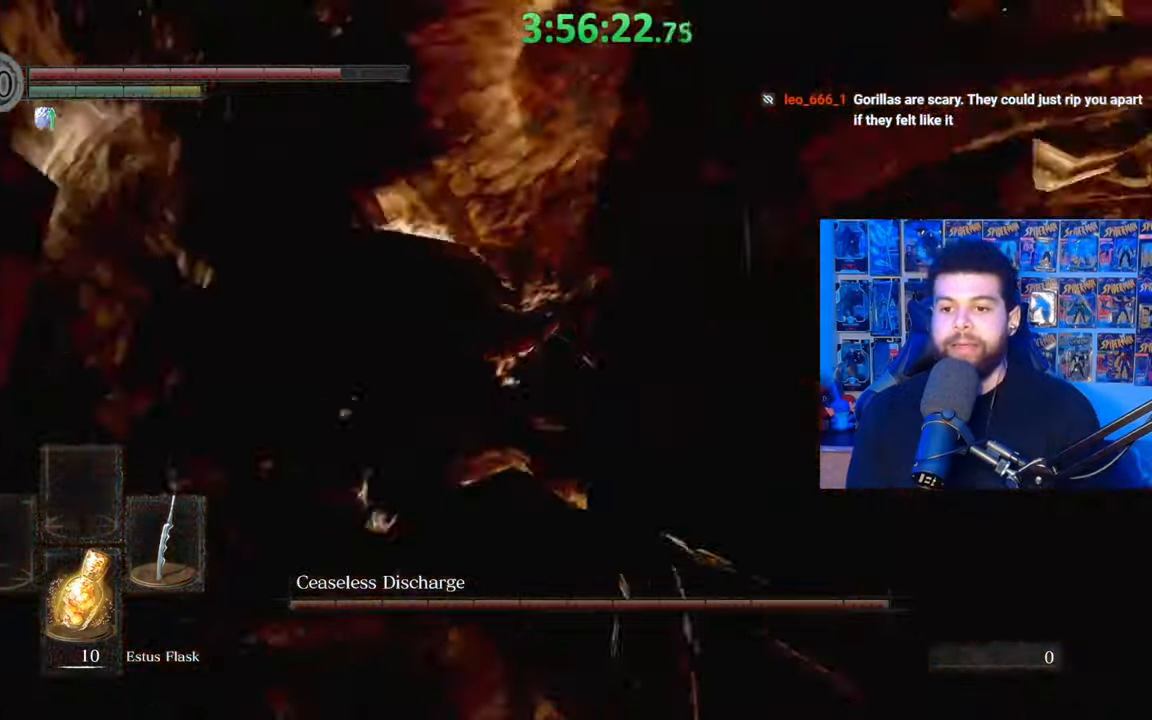
{"buttons": ["B"], "left_stick": "up", "right_stick": "center", "events": [[183, "left_stick", "up"], [183, "right_stick", "right"], [333, "right_stick", "center"], [483, "B", "down"]]}
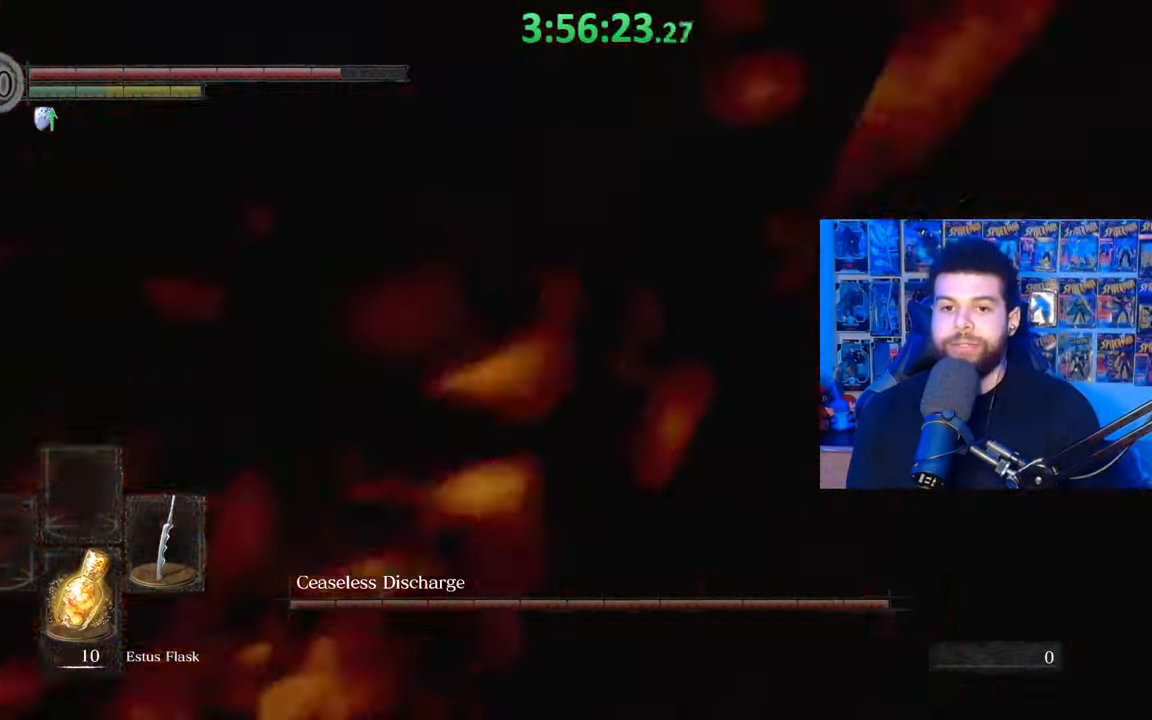
{"buttons": ["B"], "left_stick": "up", "right_stick": "center", "events": []}
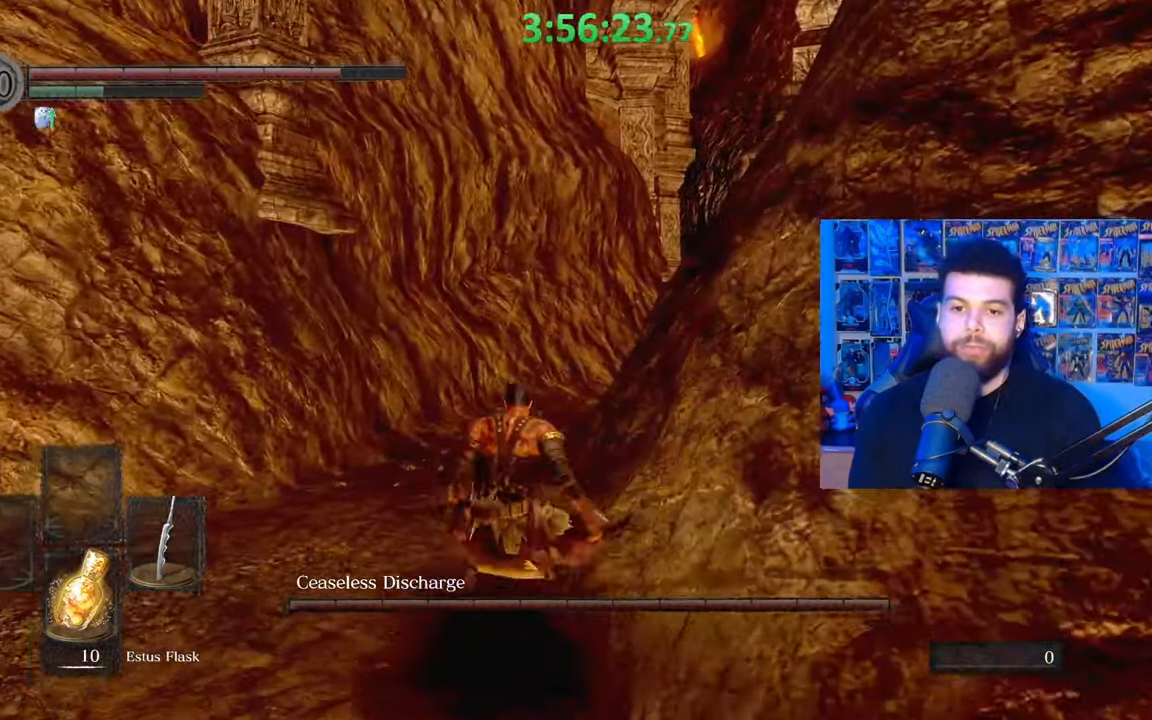
{"buttons": ["B"], "left_stick": "up", "right_stick": "center", "events": [[183, "right_stick", "down-right"], [317, "right_stick", "center"]]}
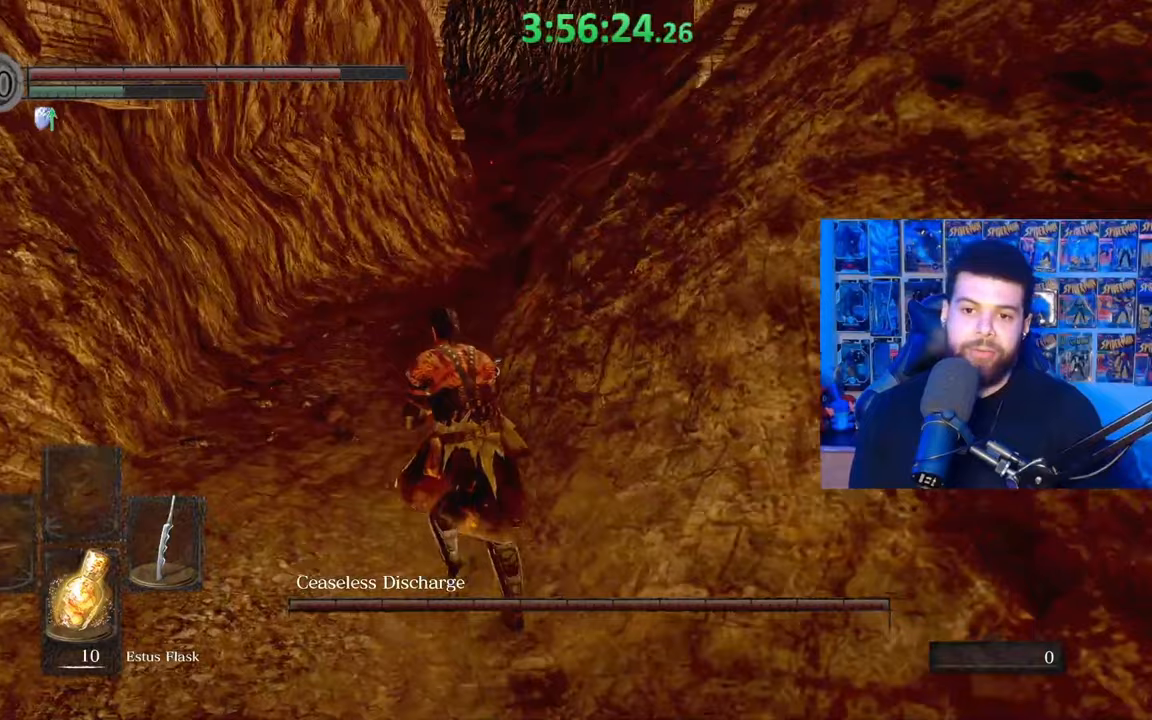
{"buttons": ["B"], "left_stick": "up", "right_stick": "center", "events": []}
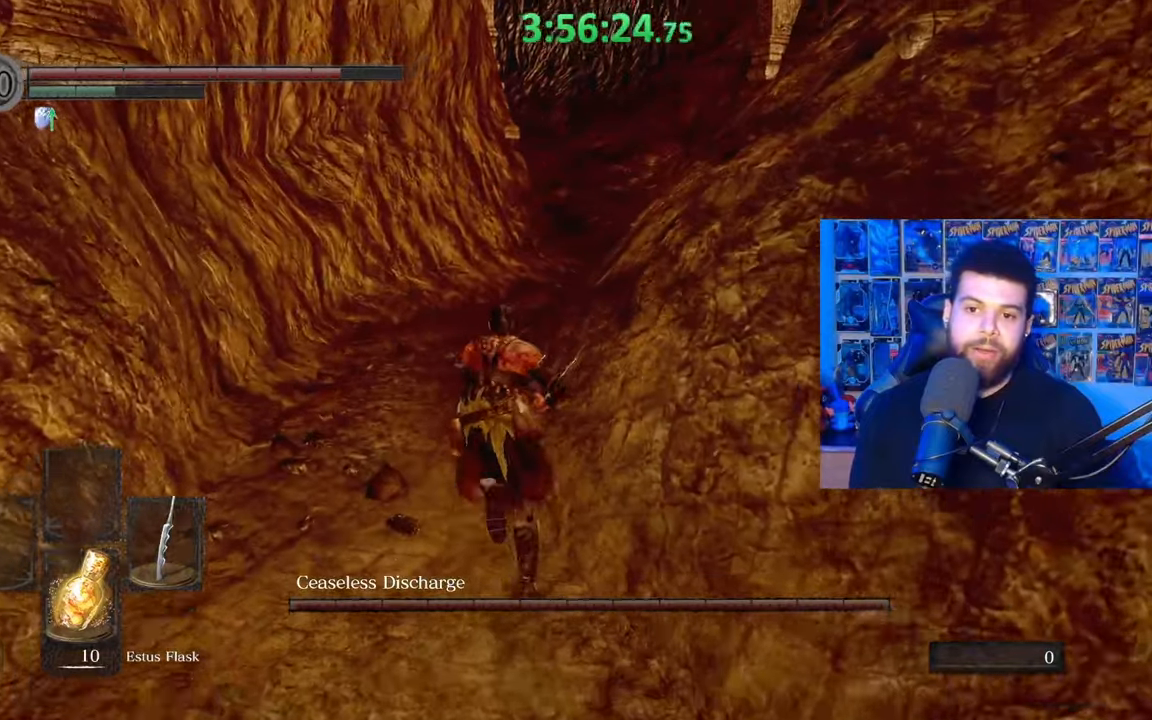
{"buttons": [], "left_stick": "up", "right_stick": "right", "events": [[233, "B", "up"], [417, "right_stick", "right"]]}
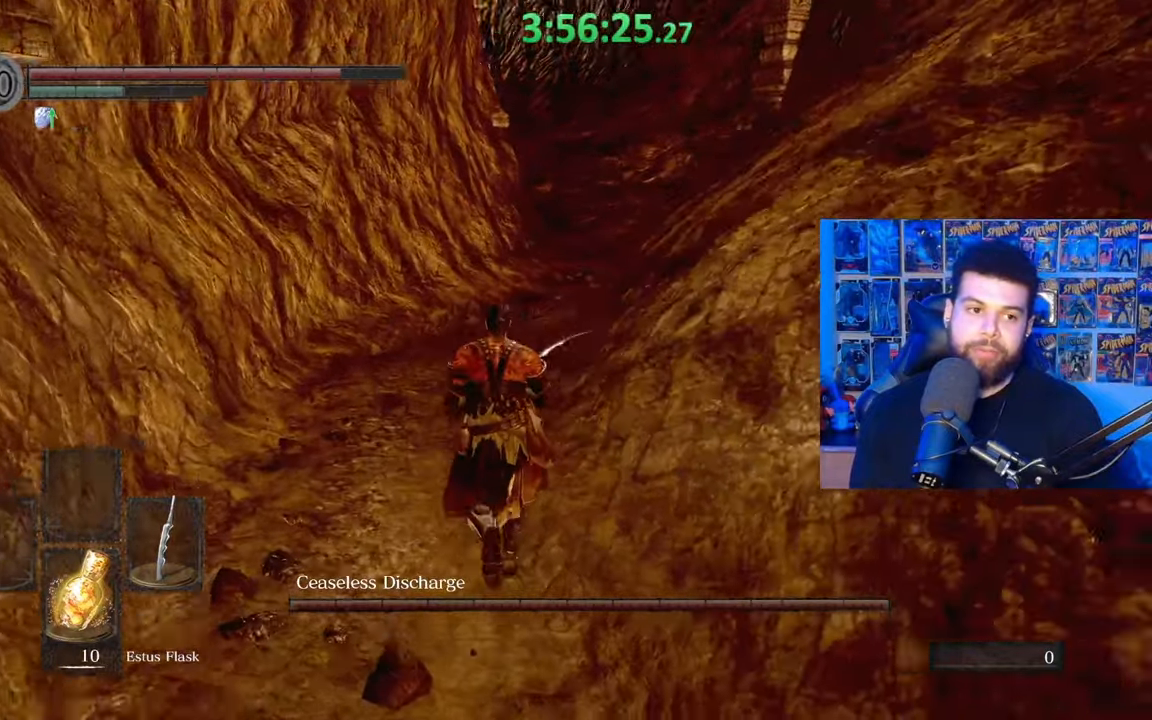
{"buttons": ["B"], "left_stick": "up", "right_stick": "center", "events": [[17, "right_stick", "center"], [83, "B", "down"]]}
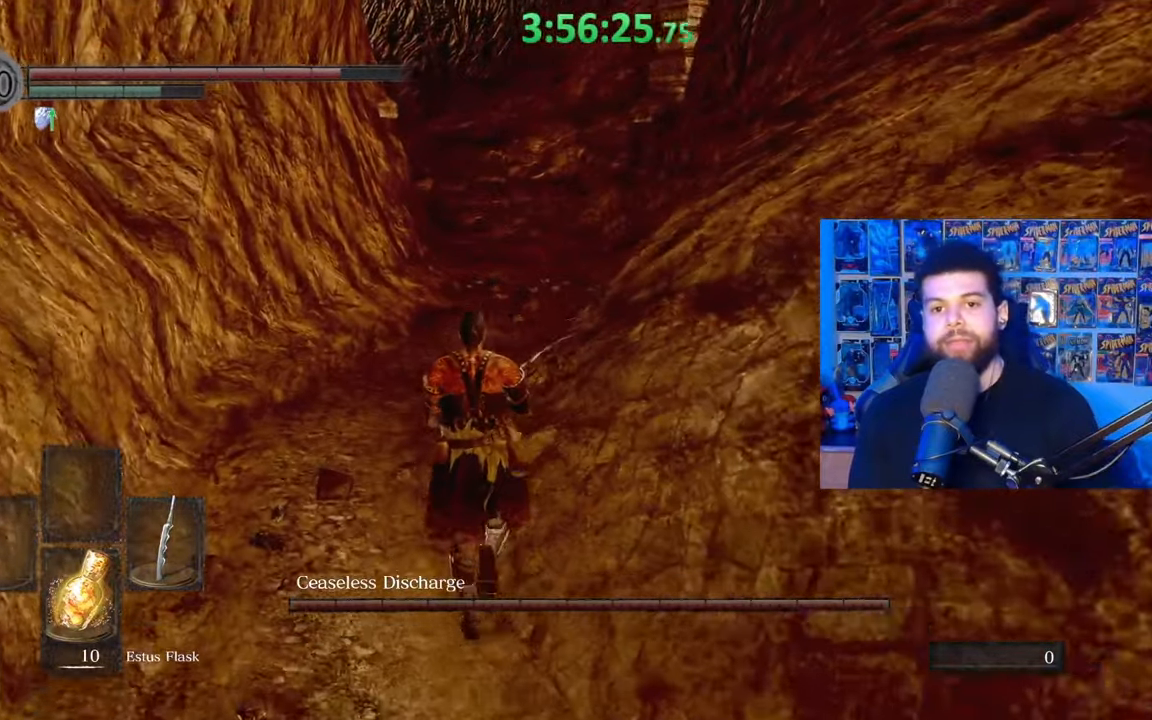
{"buttons": ["B"], "left_stick": "up", "right_stick": "center", "events": []}
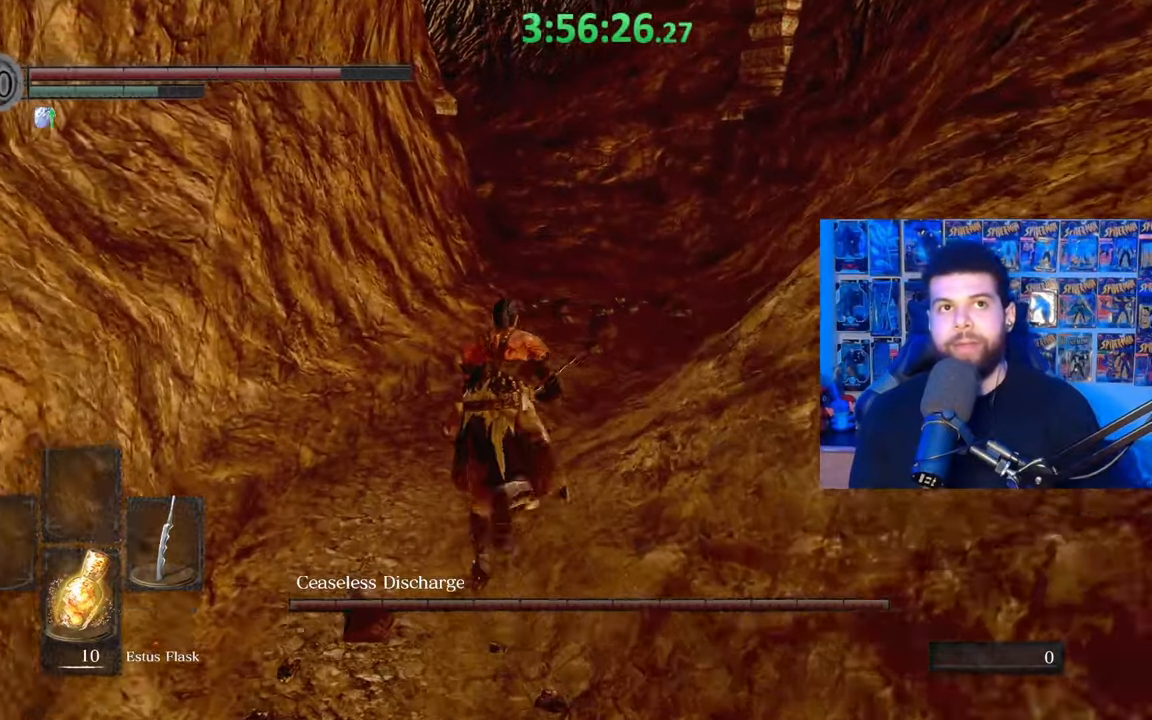
{"buttons": ["B"], "left_stick": "up-right", "right_stick": "center", "events": [[133, "B", "up"], [233, "right_stick", "down-left"], [333, "right_stick", "center"], [417, "B", "down"], [483, "left_stick", "up-right"]]}
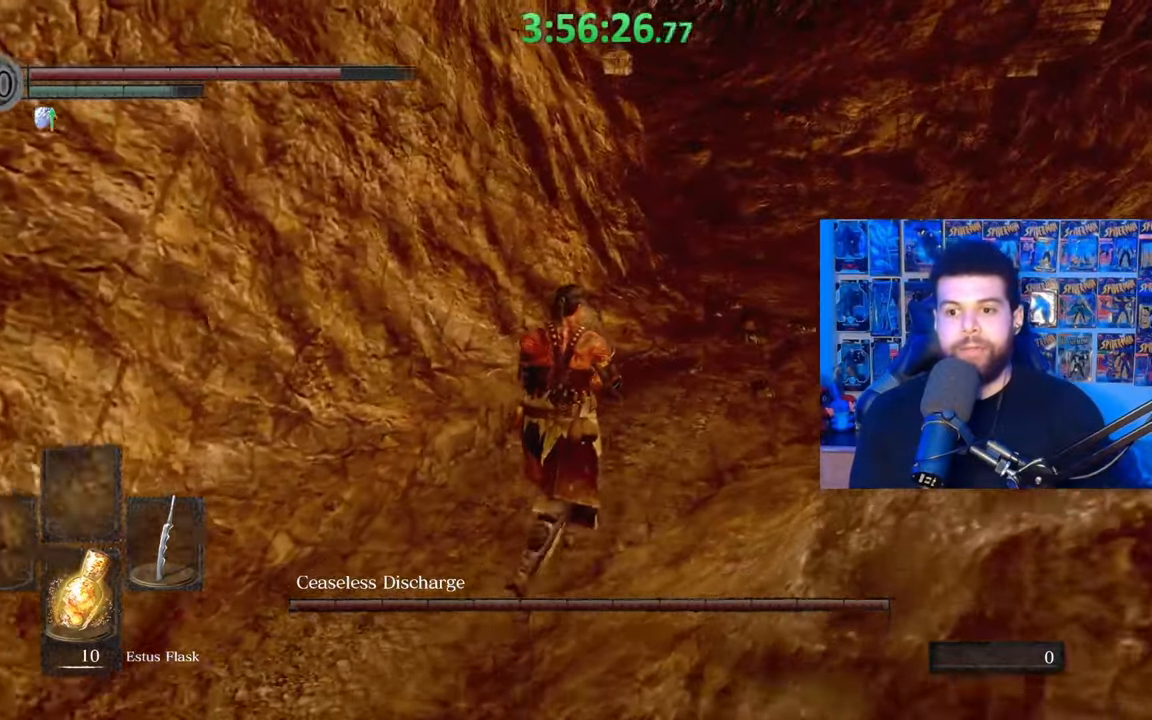
{"buttons": ["B"], "left_stick": "up-right", "right_stick": "center", "events": [[433, "right_stick", "up"], [483, "right_stick", "center"]]}
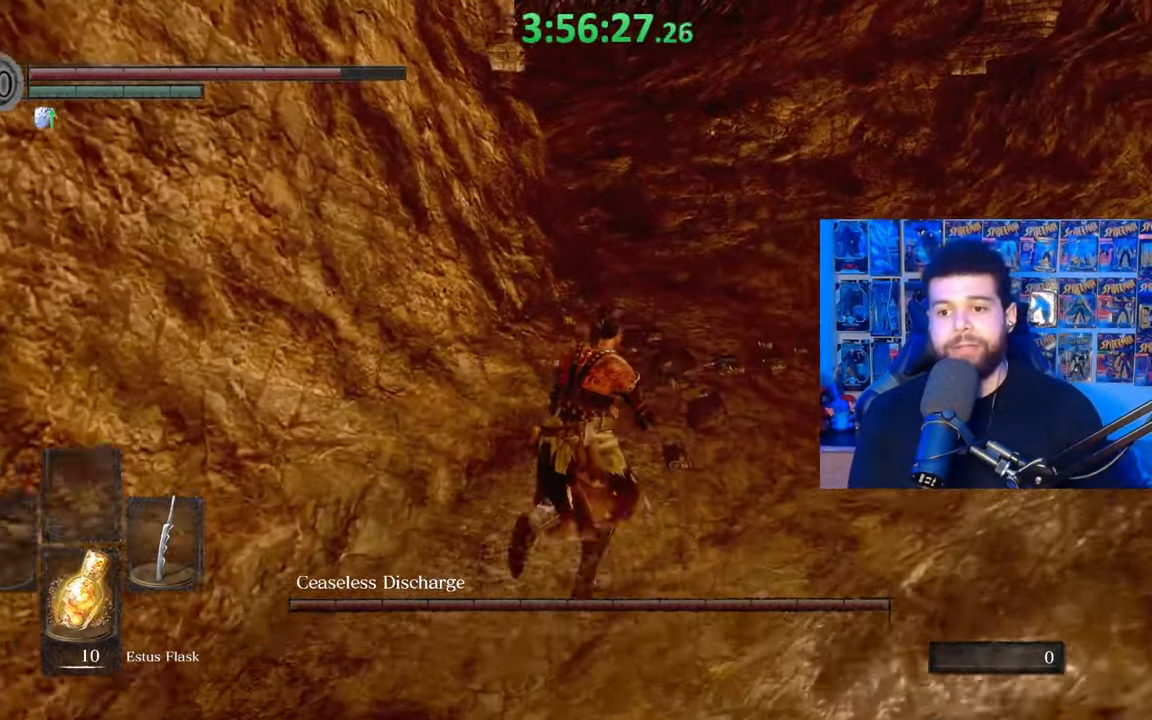
{"buttons": ["B"], "left_stick": "up-right", "right_stick": "left", "events": [[333, "right_stick", "left"]]}
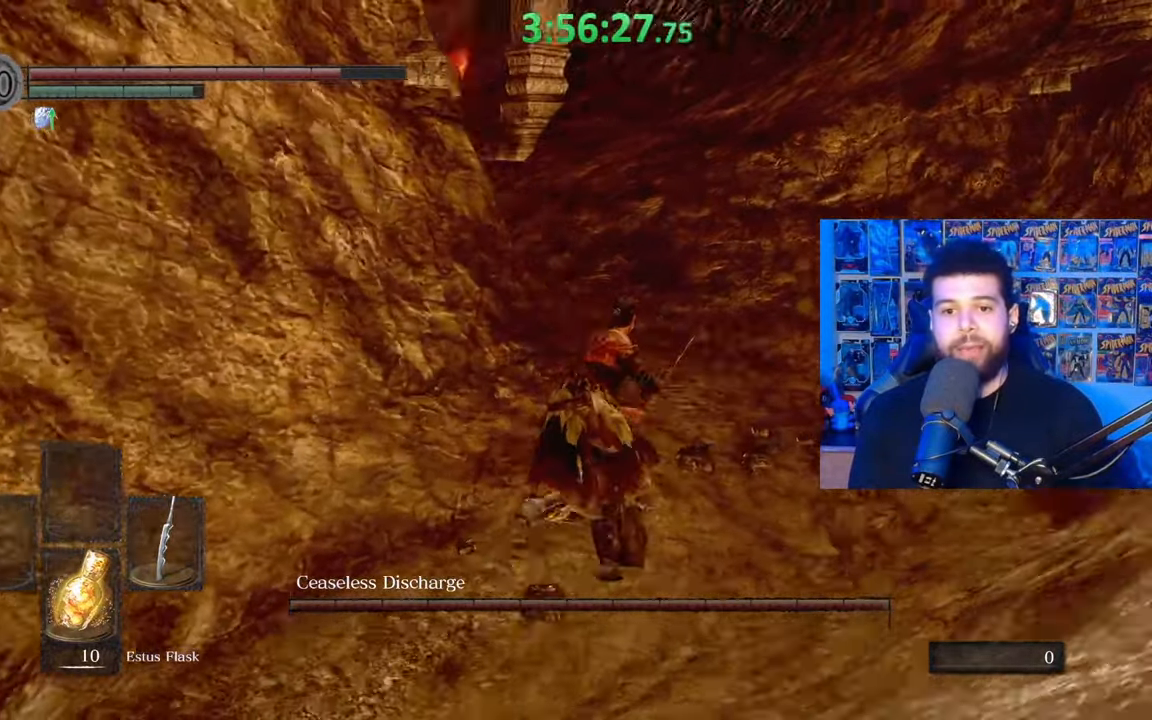
{"buttons": ["B"], "left_stick": "up-right", "right_stick": "left", "events": [[83, "right_stick", "center"], [167, "right_stick", "left"]]}
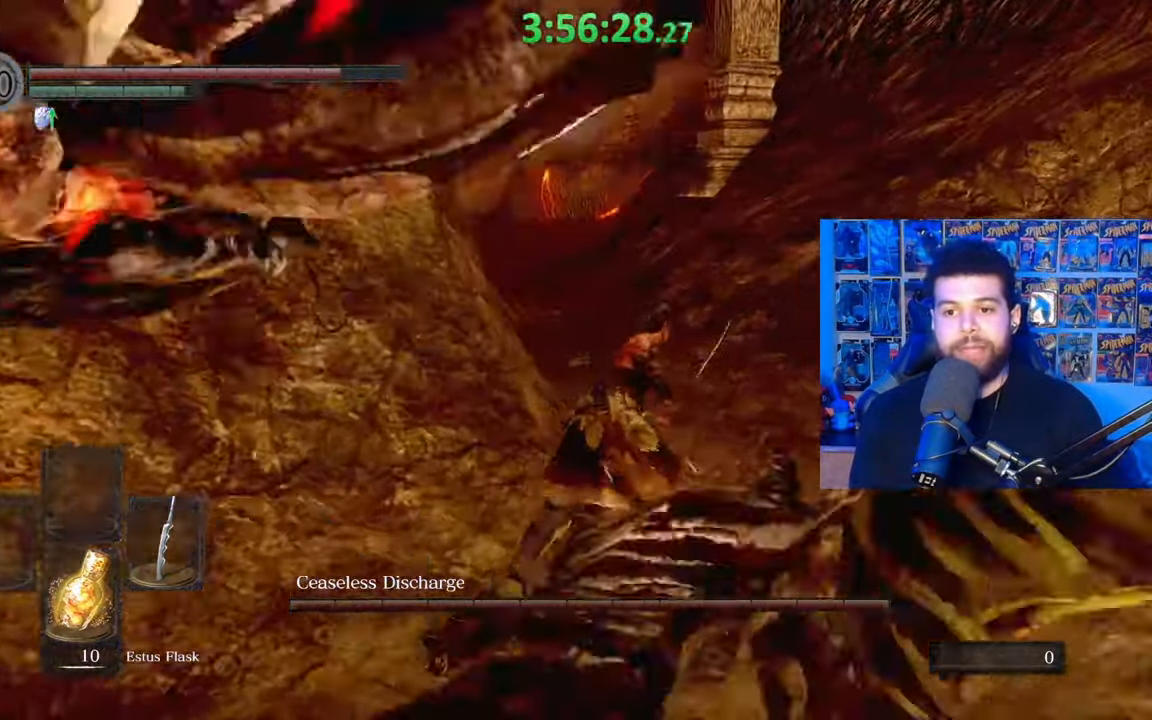
{"buttons": ["B"], "left_stick": "up-right", "right_stick": "down-left", "events": [[83, "right_stick", "center"], [167, "right_stick", "left"], [317, "right_stick", "center"], [467, "right_stick", "down-left"]]}
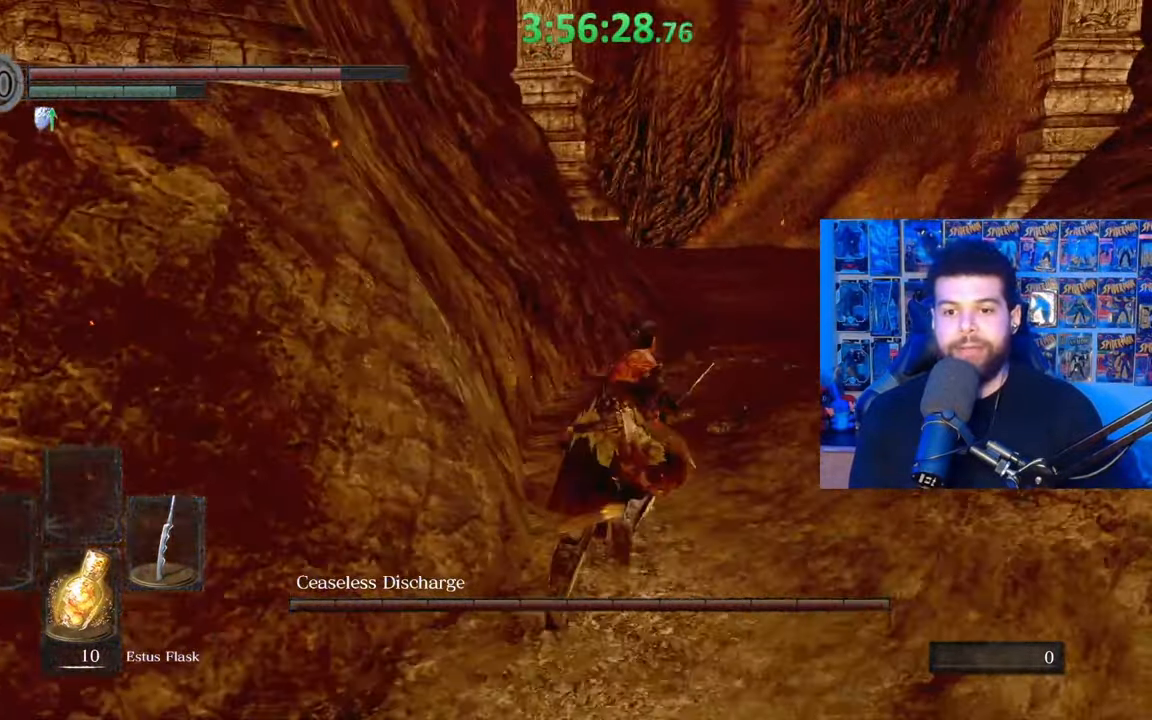
{"buttons": [], "left_stick": "up", "right_stick": "center", "events": [[17, "right_stick", "center"], [417, "left_stick", "up"], [433, "B", "up"]]}